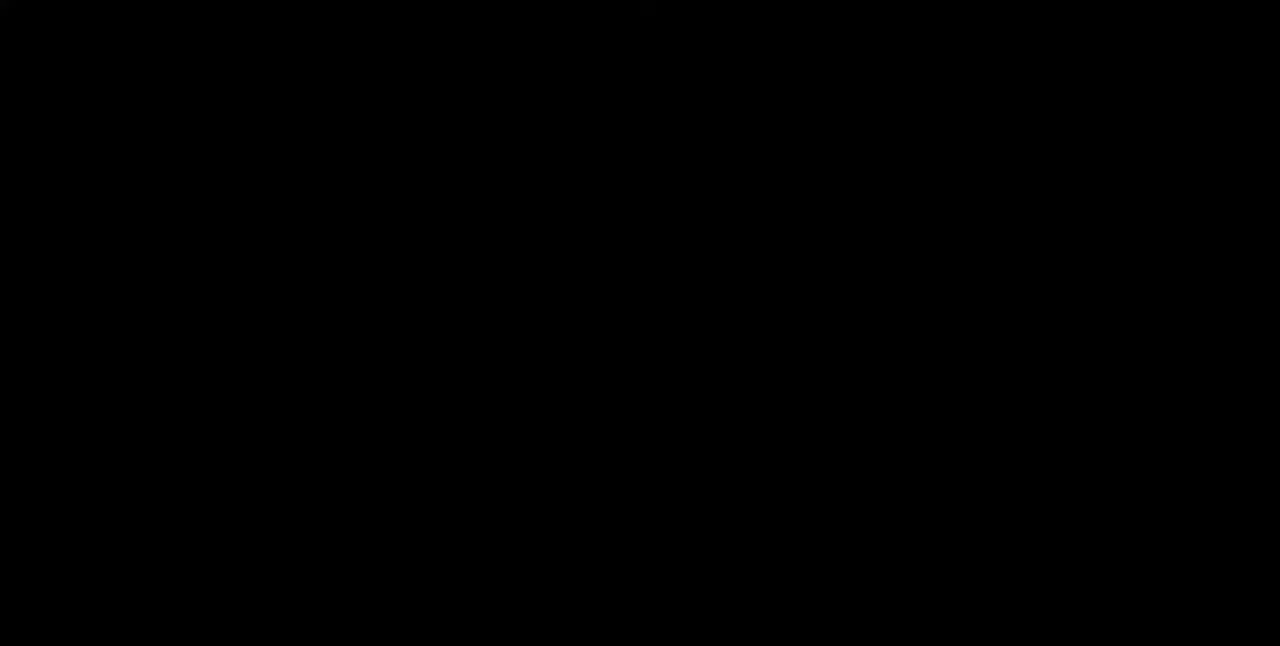
Gameplay with a controller (arcade stick); each line is a JSON object with the inputs held at the frame after it (dt_ms = milliseconds from this image to that frame). "events" lists button and stick changes between this image and that frame as [ms after this image, input, new state], when the widget could be followed in between. Not read: L3 R3 SELECT START.
{"dt_ms": 480, "buttons": [], "events": []}
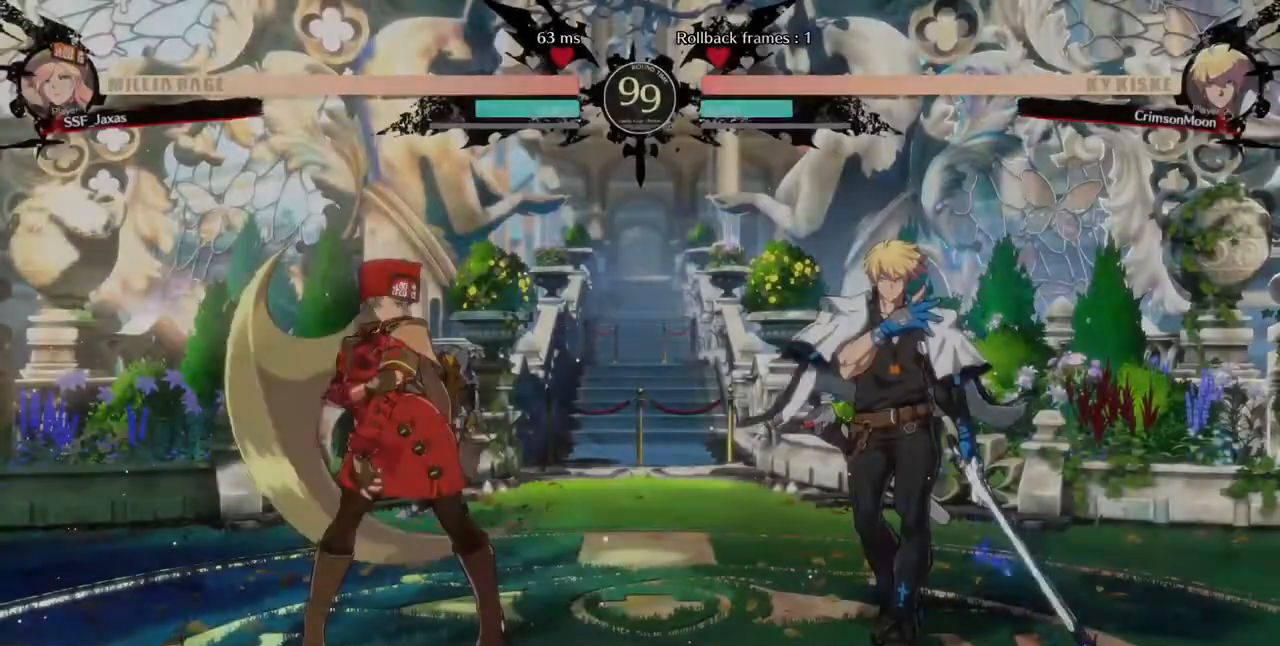
{"dt_ms": 520, "buttons": ["DPAD_DOWN"], "events": [[280, "R1", "down"], [280, "SQUARE", "down"], [280, "TRIANGLE", "down"], [360, "CROSS", "down"], [440, "CROSS", "up"], [440, "DPAD_DOWN", "down"], [440, "R1", "up"], [440, "SQUARE", "up"], [440, "TRIANGLE", "up"]]}
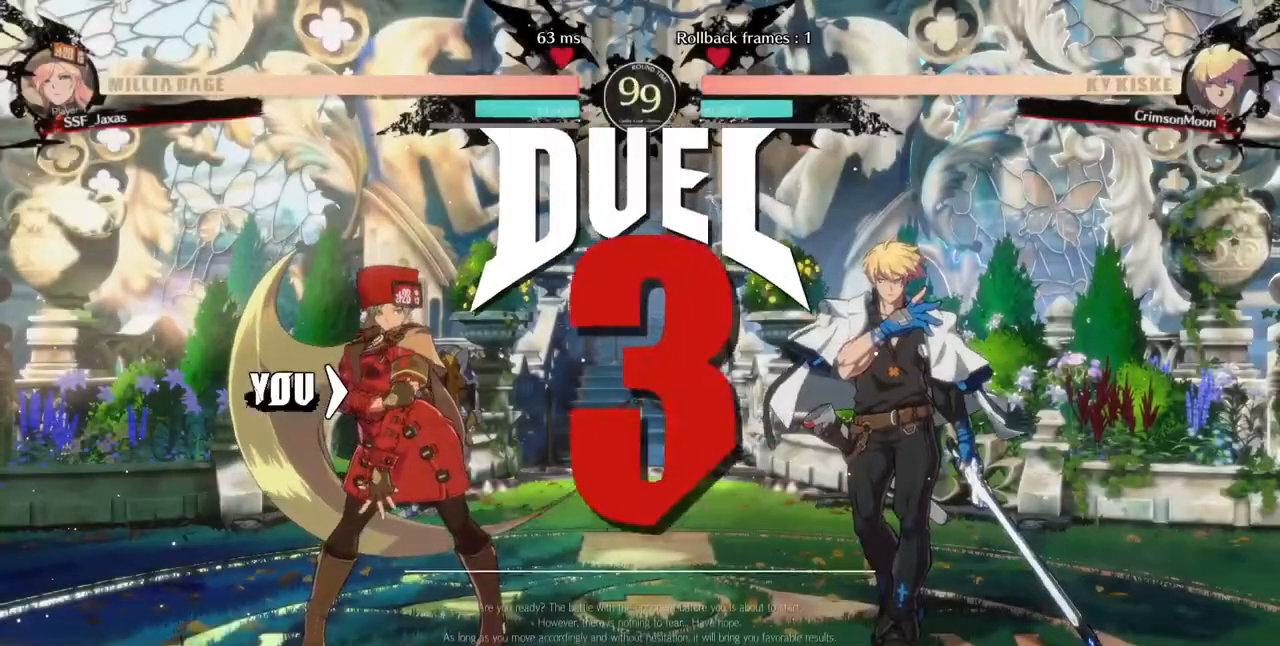
{"dt_ms": 480, "buttons": ["DPAD_RIGHT"]}
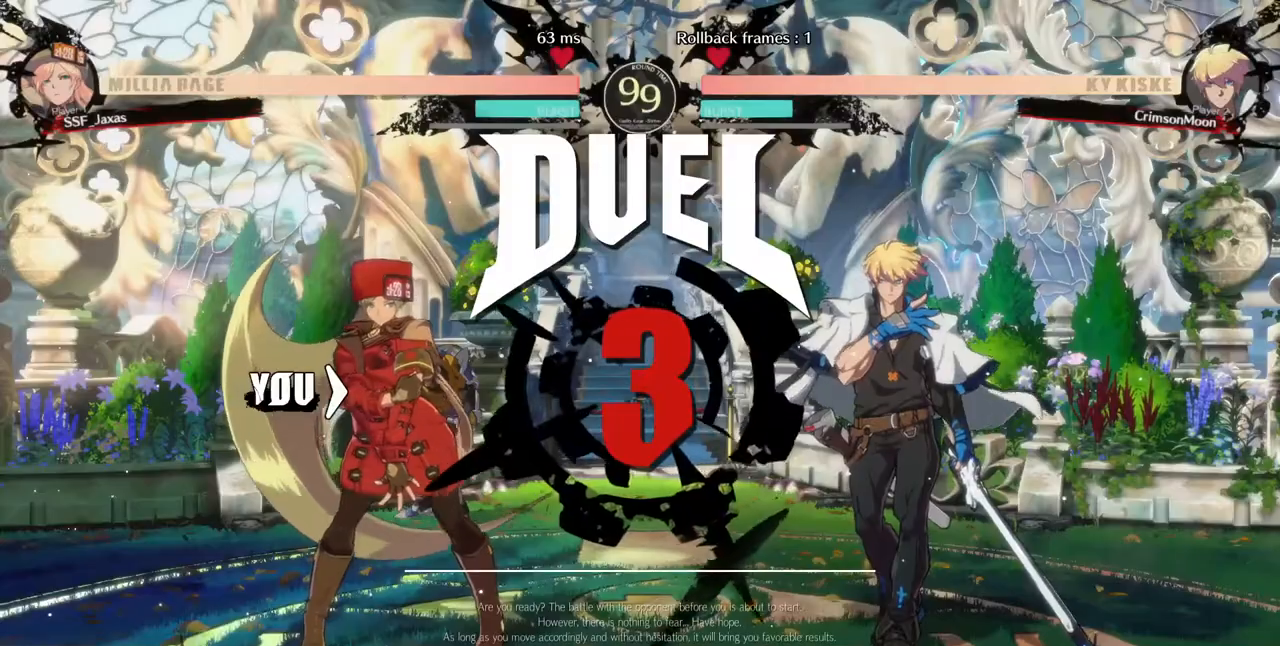
{"dt_ms": 520, "buttons": ["DPAD_DOWN"], "events": [[40, "DPAD_LEFT", "down"], [40, "DPAD_RIGHT", "up"], [160, "DPAD_DOWN", "down"], [440, "DPAD_LEFT", "up"]]}
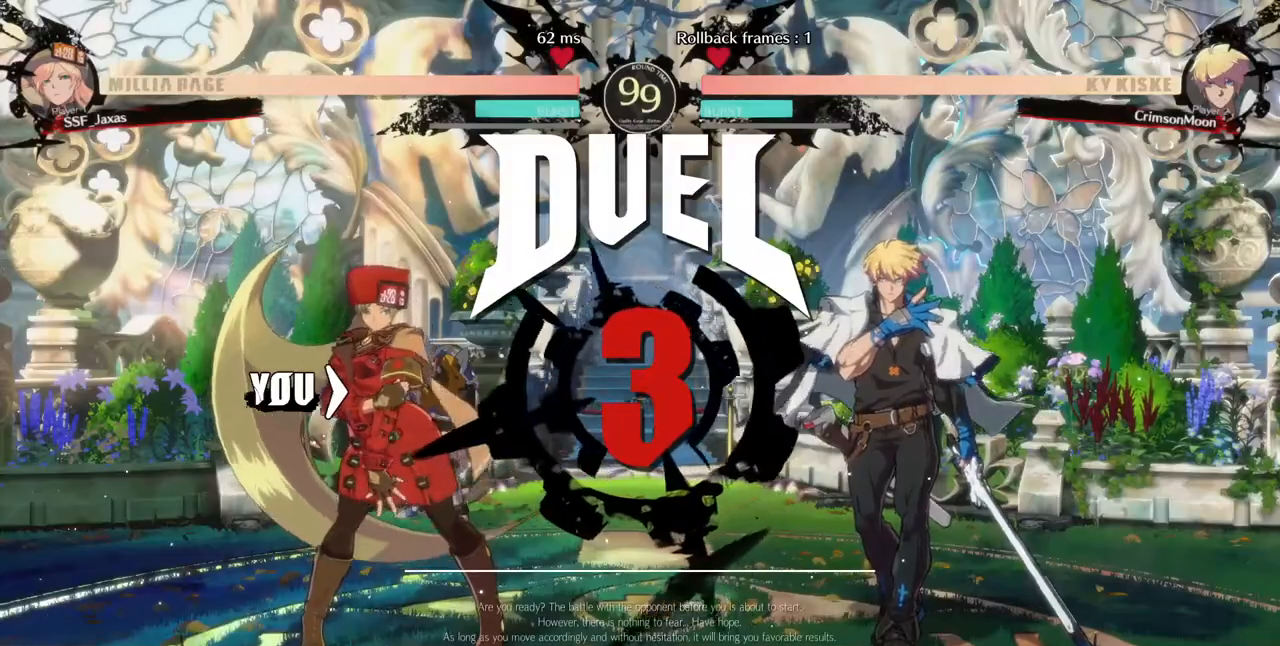
{"dt_ms": 480, "buttons": [], "events": [[80, "DPAD_RIGHT", "down"], [120, "DPAD_DOWN", "up"], [160, "DPAD_RIGHT", "up"]]}
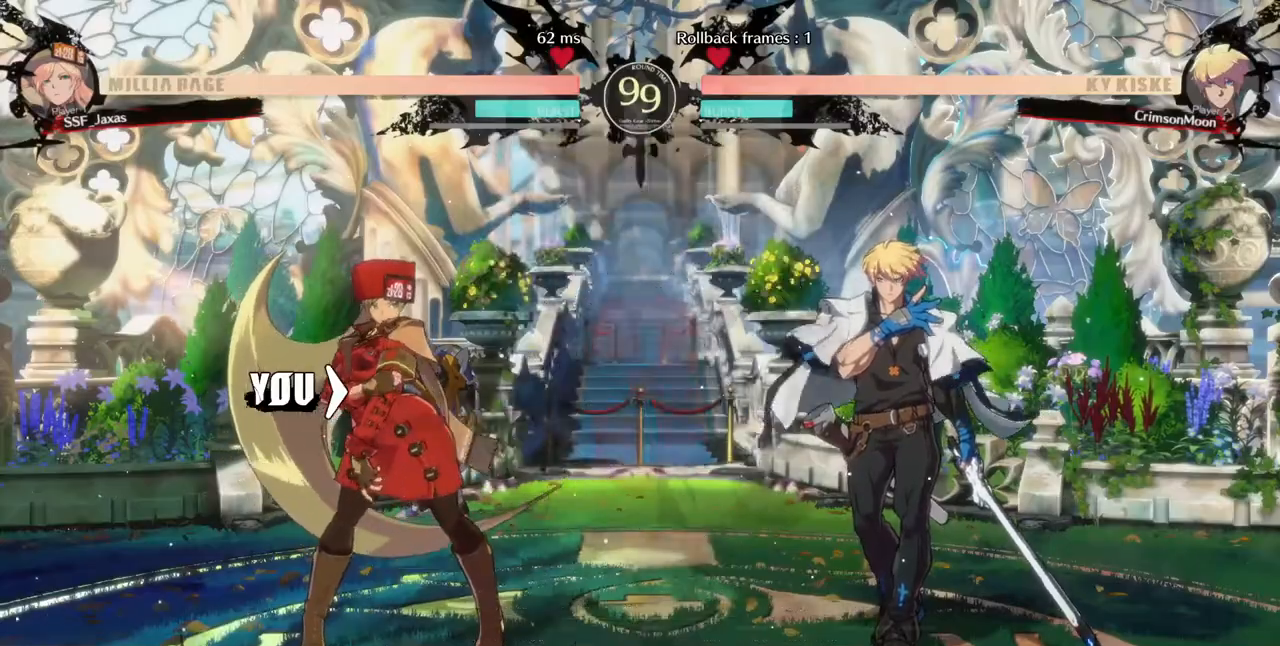
{"dt_ms": 520, "buttons": [], "events": []}
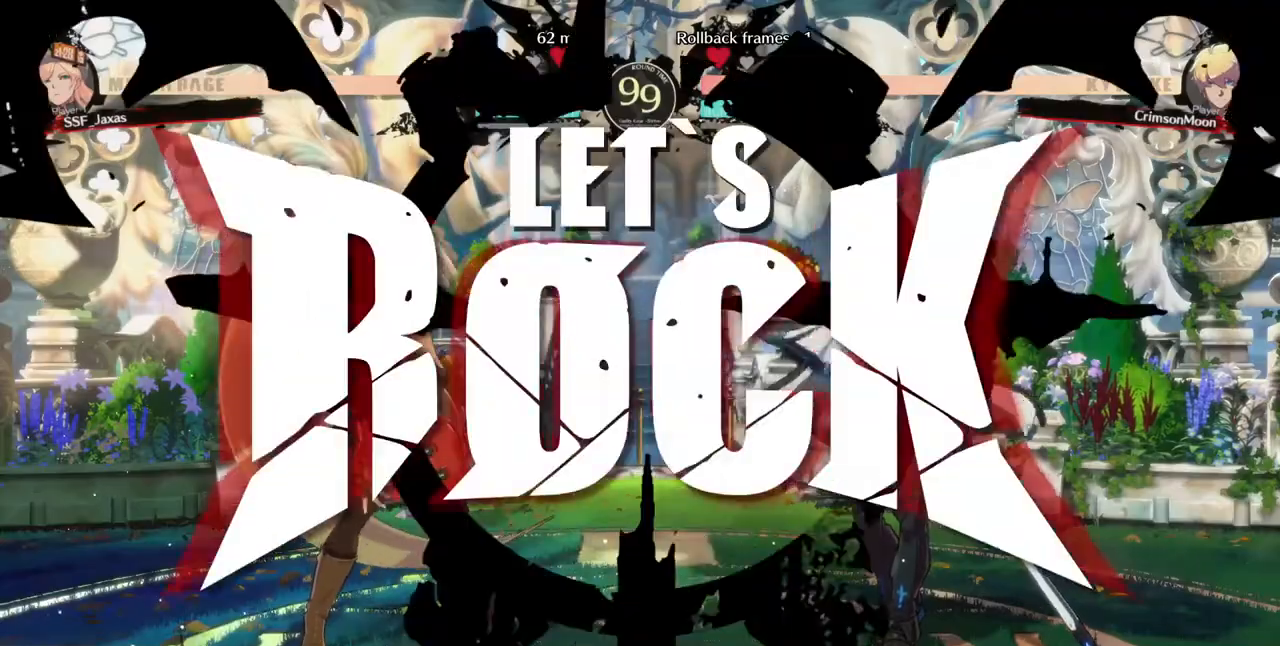
{"dt_ms": 1000, "buttons": []}